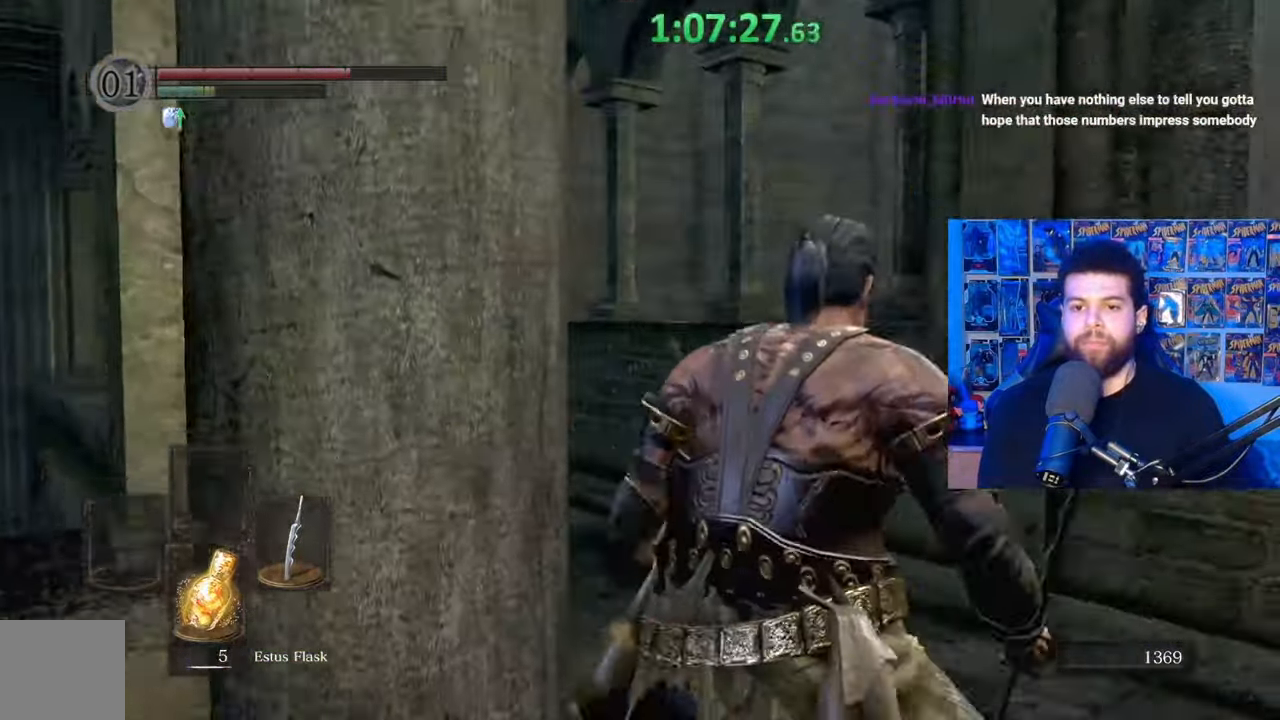
Gameplay with a controller (Xbox layout); each line is a JSON object with the inputs held at the frame after it. "events" lists button and stick changes between this image and that frame as [ms after this image, input, new state], when the widget could be followed in between. Not read: SHARE.
{"buttons": ["B"], "left_stick": "up", "right_stick": "center", "events": [[167, "right_stick", "center"], [250, "right_stick", "down-left"], [417, "right_stick", "center"]]}
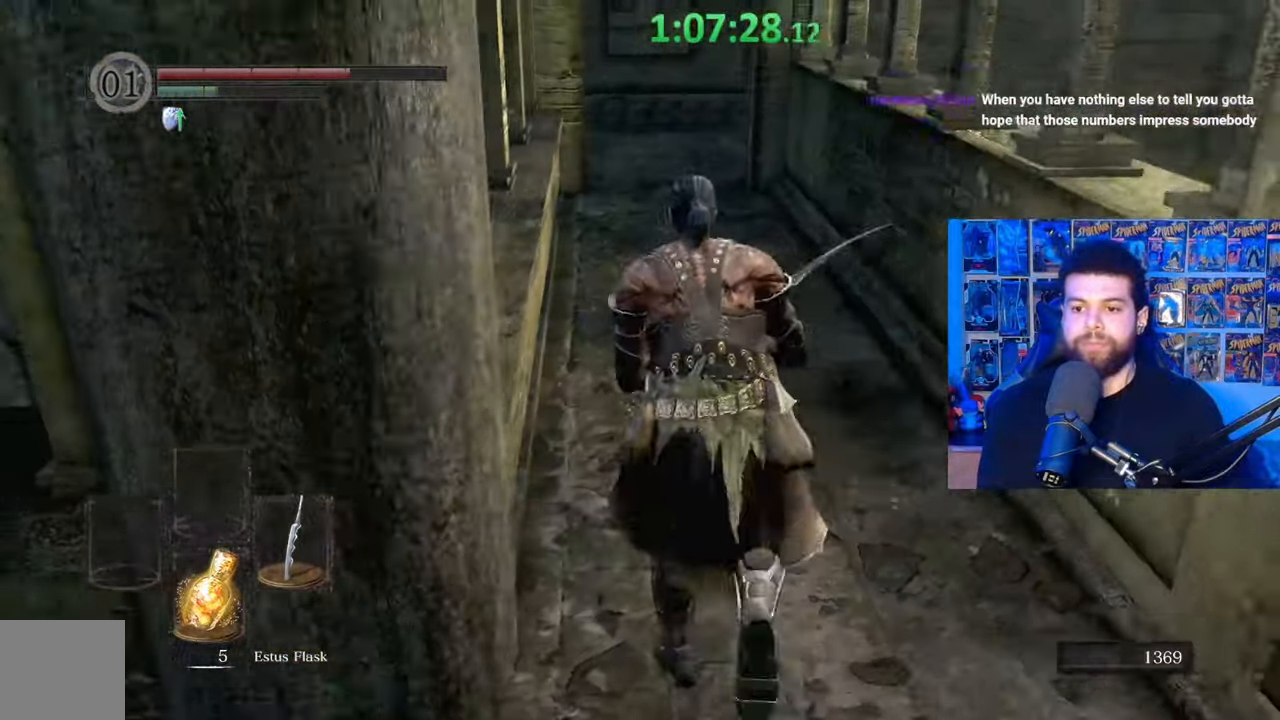
{"buttons": ["B"], "left_stick": "up", "right_stick": "center", "events": []}
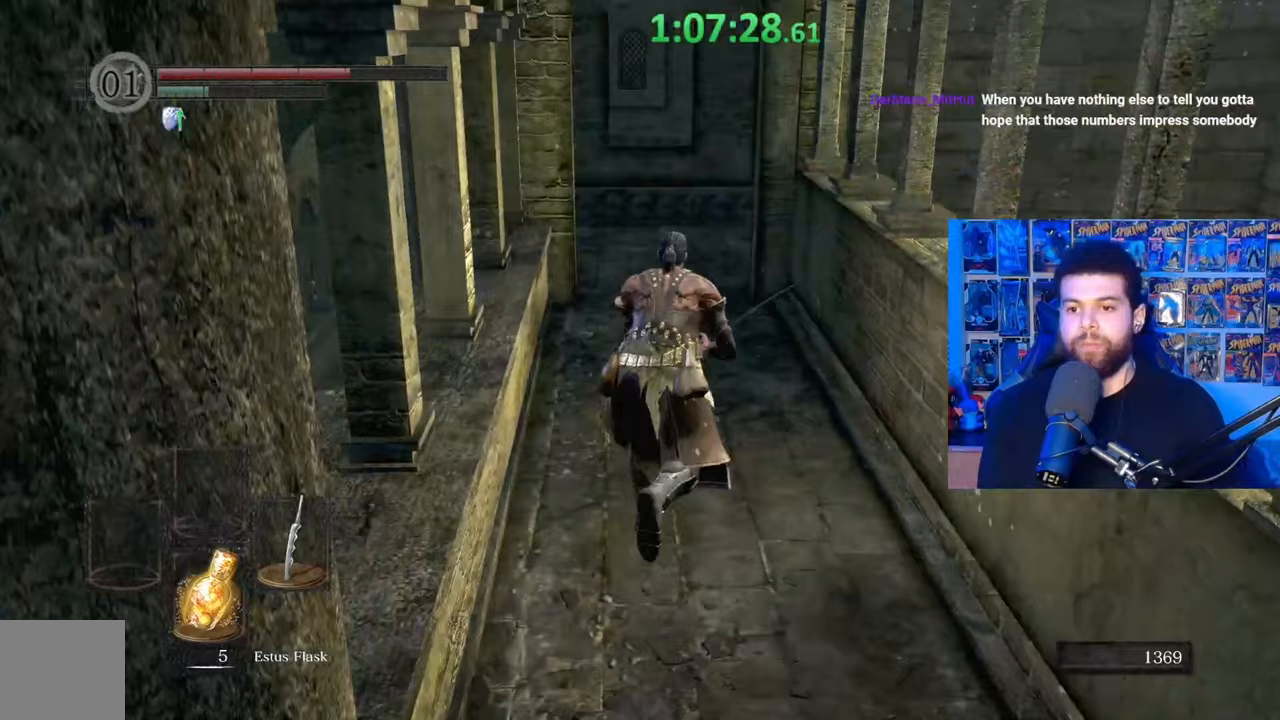
{"buttons": ["B"], "left_stick": "up", "right_stick": "center", "events": [[300, "B", "up"], [417, "B", "down"]]}
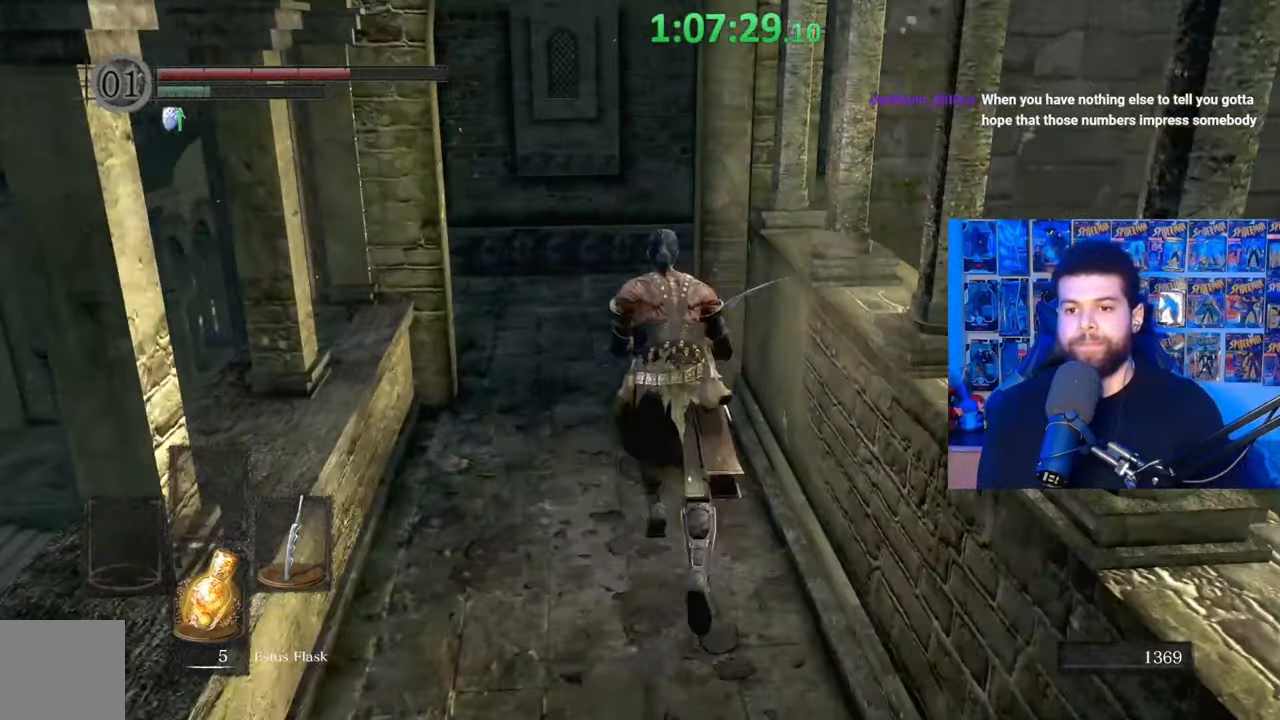
{"buttons": ["B"], "left_stick": "up", "right_stick": "right", "events": [[217, "right_stick", "right"]]}
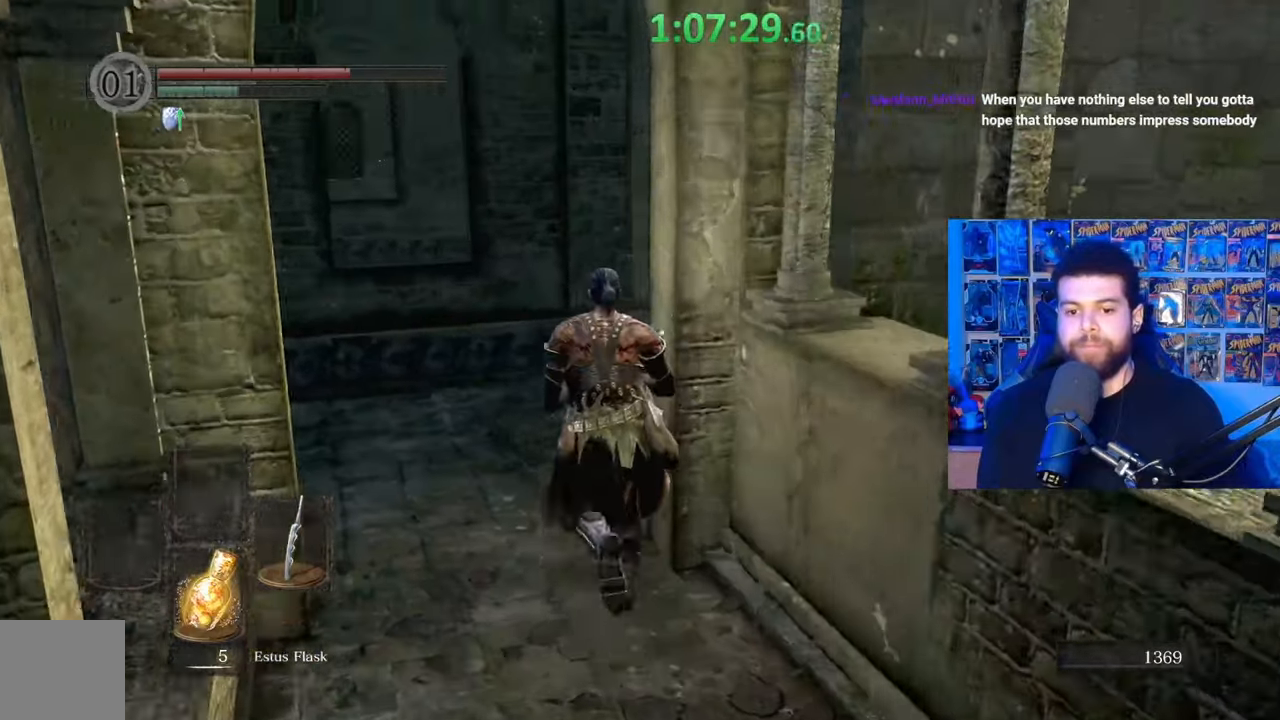
{"buttons": ["B"], "left_stick": "up", "right_stick": "center", "events": [[417, "right_stick", "center"]]}
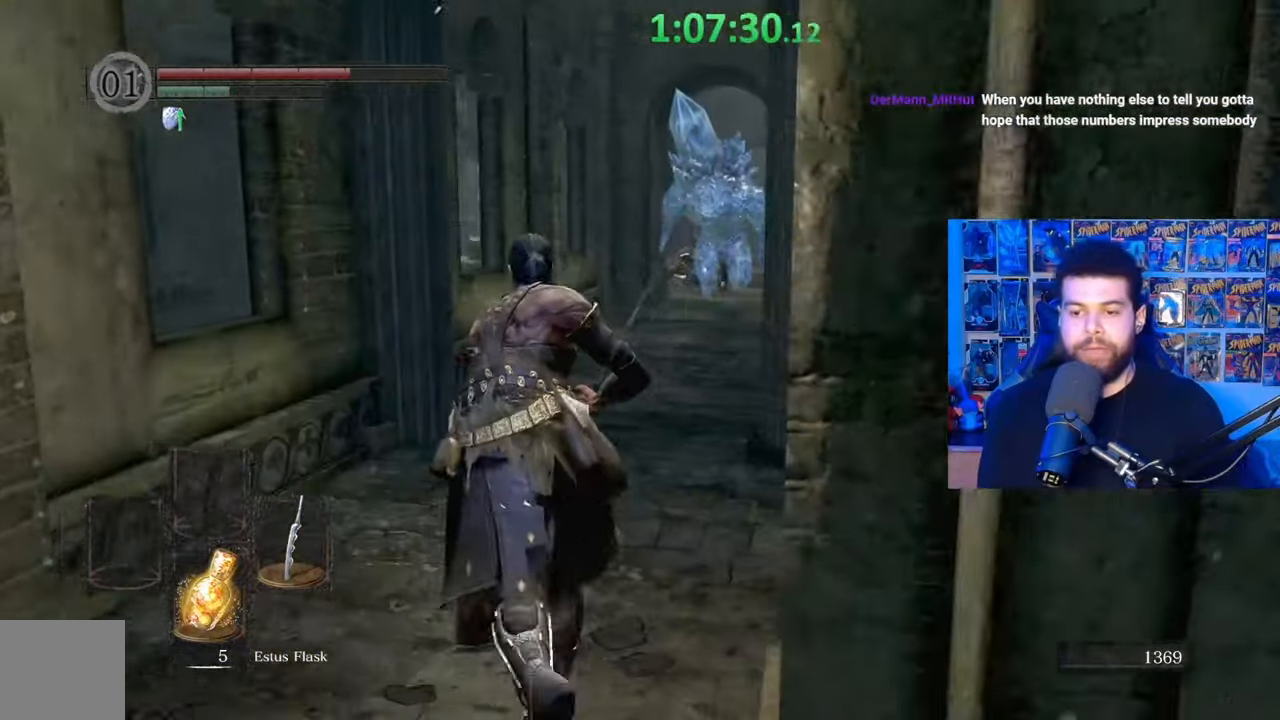
{"buttons": [], "left_stick": "up", "right_stick": "down-right", "events": [[300, "B", "up"], [467, "right_stick", "down-right"]]}
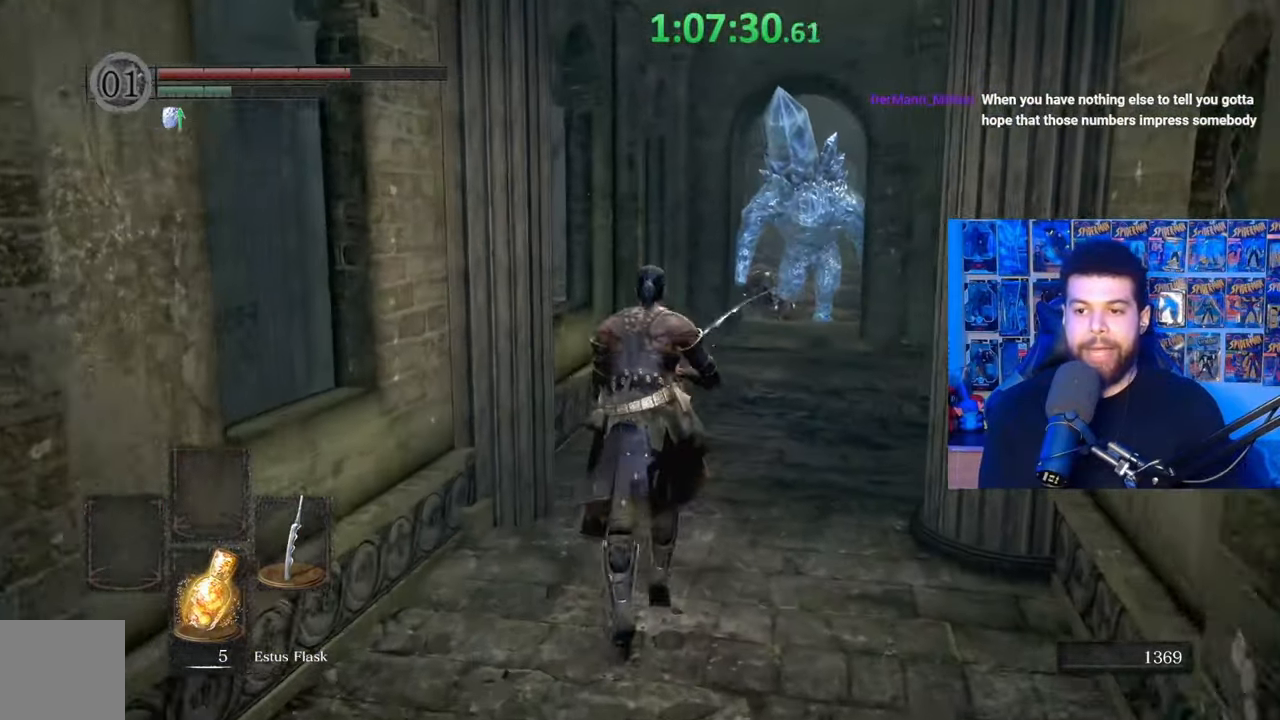
{"buttons": ["X"], "left_stick": "center", "right_stick": "center", "events": [[50, "left_stick", "up-right"], [100, "right_stick", "center"], [167, "left_stick", "up"], [417, "X", "down"], [417, "left_stick", "center"]]}
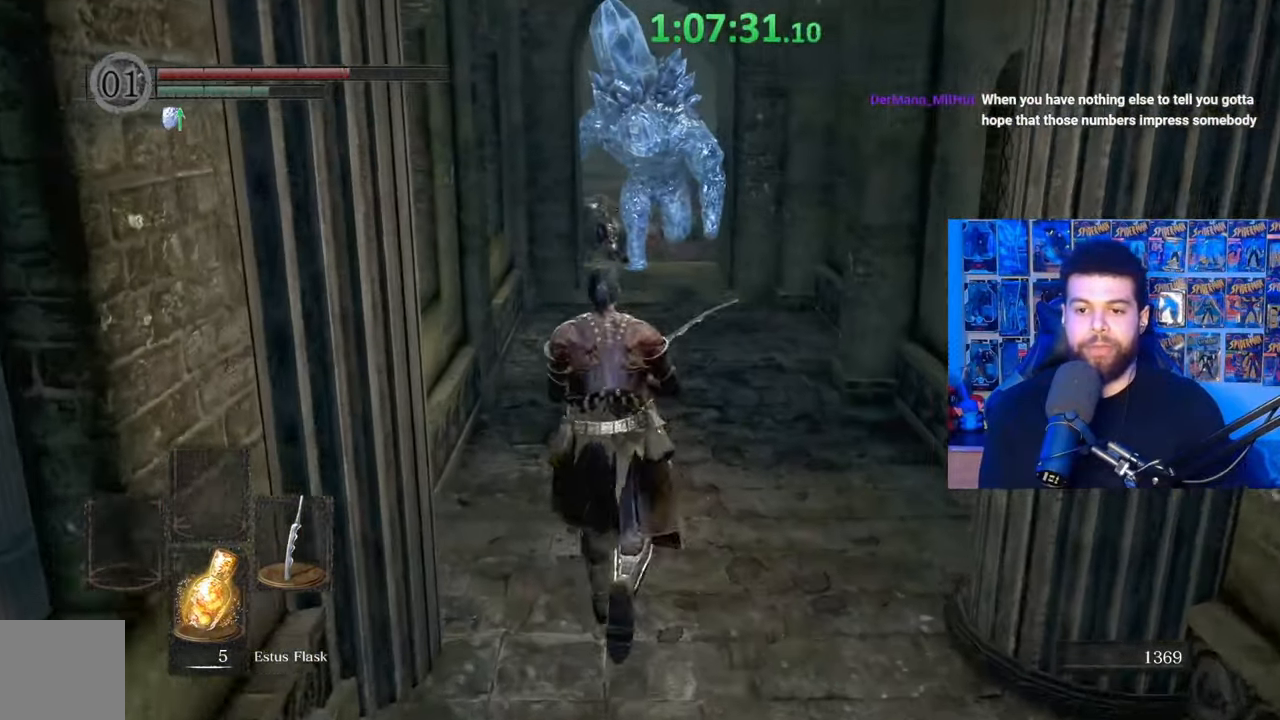
{"buttons": [], "left_stick": "right", "right_stick": "right", "events": [[17, "X", "up"], [150, "right_stick", "right"], [450, "left_stick", "right"]]}
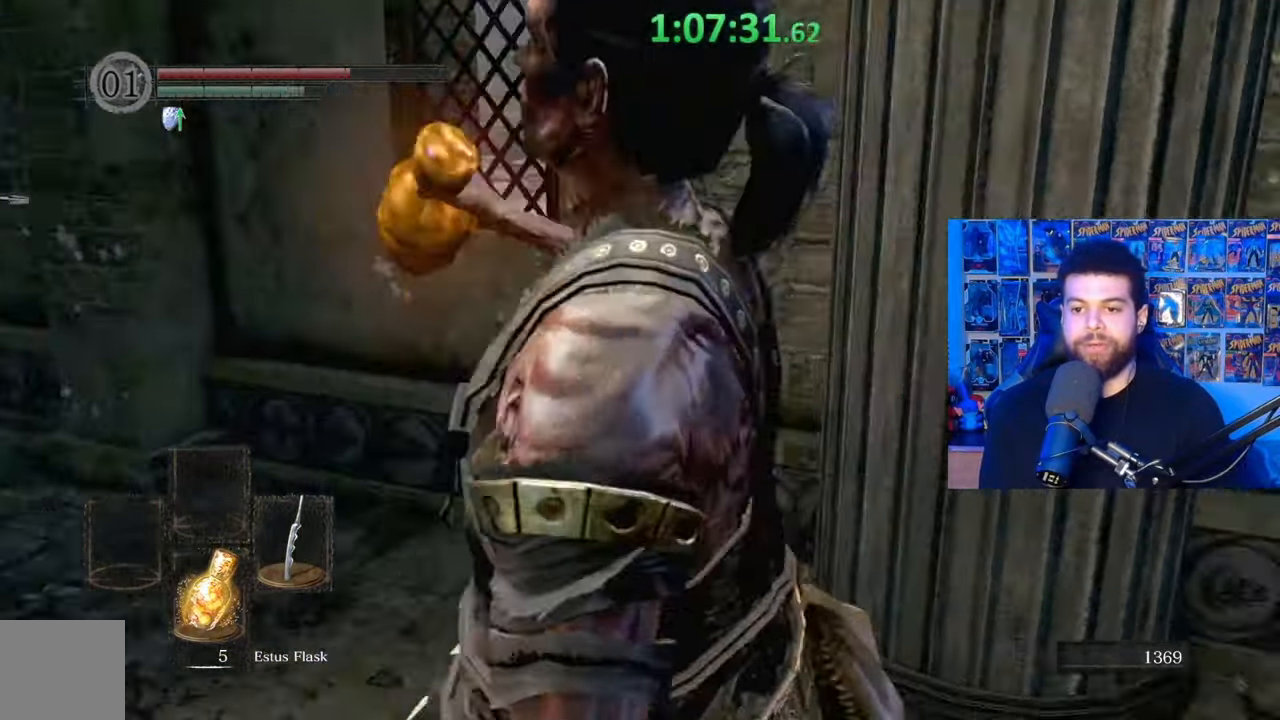
{"buttons": [], "left_stick": "up", "right_stick": "down", "events": [[67, "left_stick", "up-right"], [200, "left_stick", "center"], [217, "right_stick", "center"], [400, "left_stick", "up"], [467, "right_stick", "down"]]}
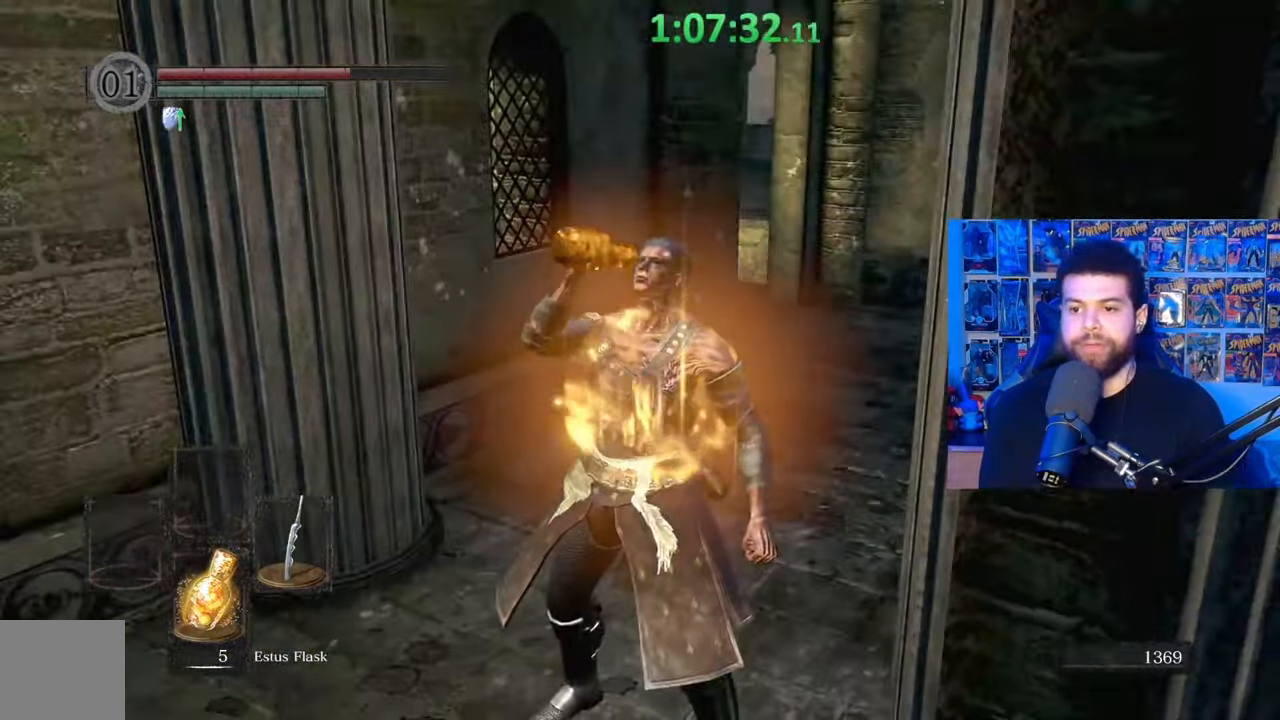
{"buttons": [], "left_stick": "up", "right_stick": "up-right", "events": [[117, "right_stick", "center"], [500, "right_stick", "up-right"]]}
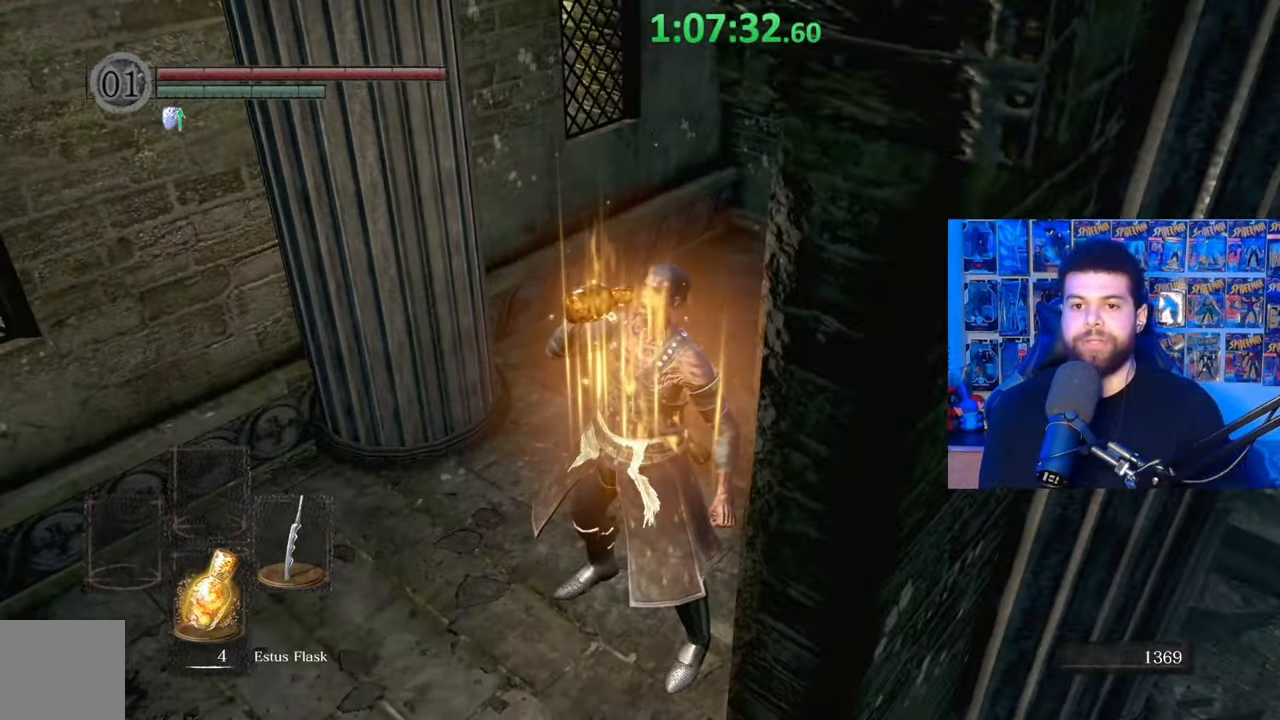
{"buttons": ["B"], "left_stick": "up", "right_stick": "center", "events": [[150, "right_stick", "center"], [317, "B", "down"]]}
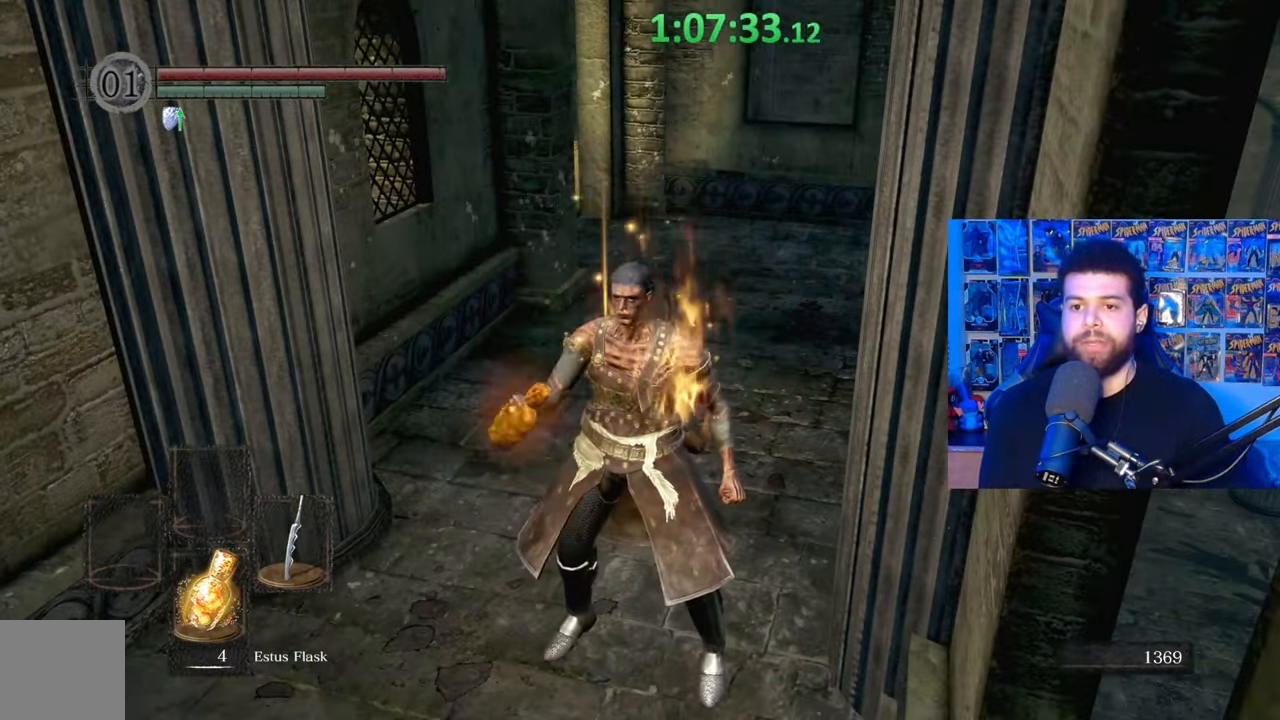
{"buttons": [], "left_stick": "up", "right_stick": "center", "events": [[50, "right_stick", "down-left"], [167, "right_stick", "center"], [417, "B", "up"]]}
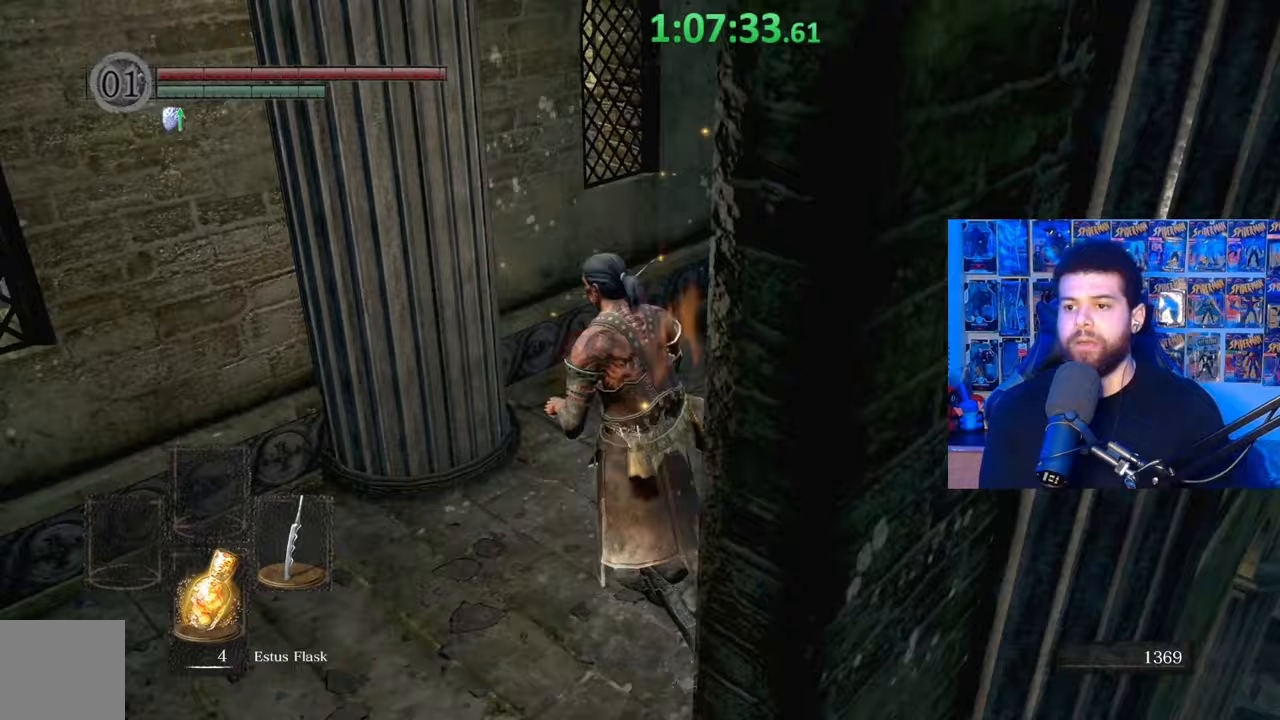
{"buttons": [], "left_stick": "up", "right_stick": "center", "events": [[67, "right_stick", "right"], [100, "left_stick", "up-left"], [233, "right_stick", "center"], [267, "left_stick", "up"]]}
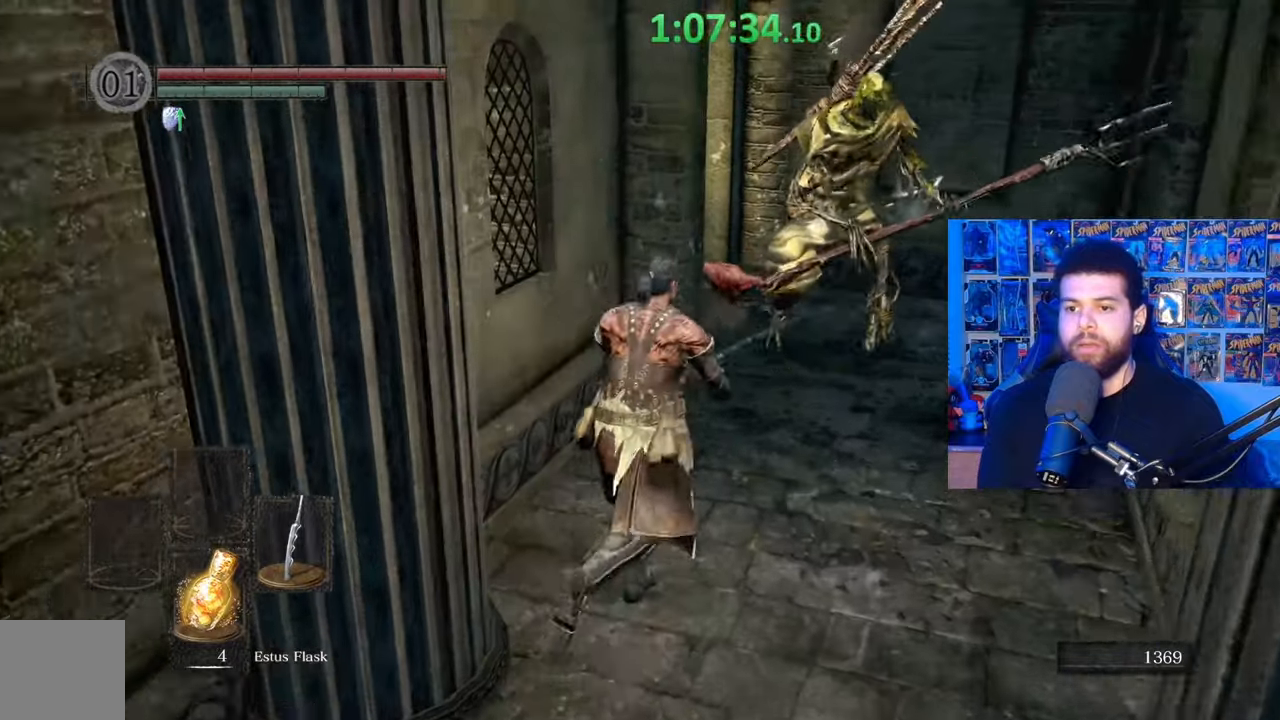
{"buttons": [], "left_stick": "up-right", "right_stick": "center", "events": [[167, "R1", "down"], [267, "R1", "up"], [500, "left_stick", "up-right"]]}
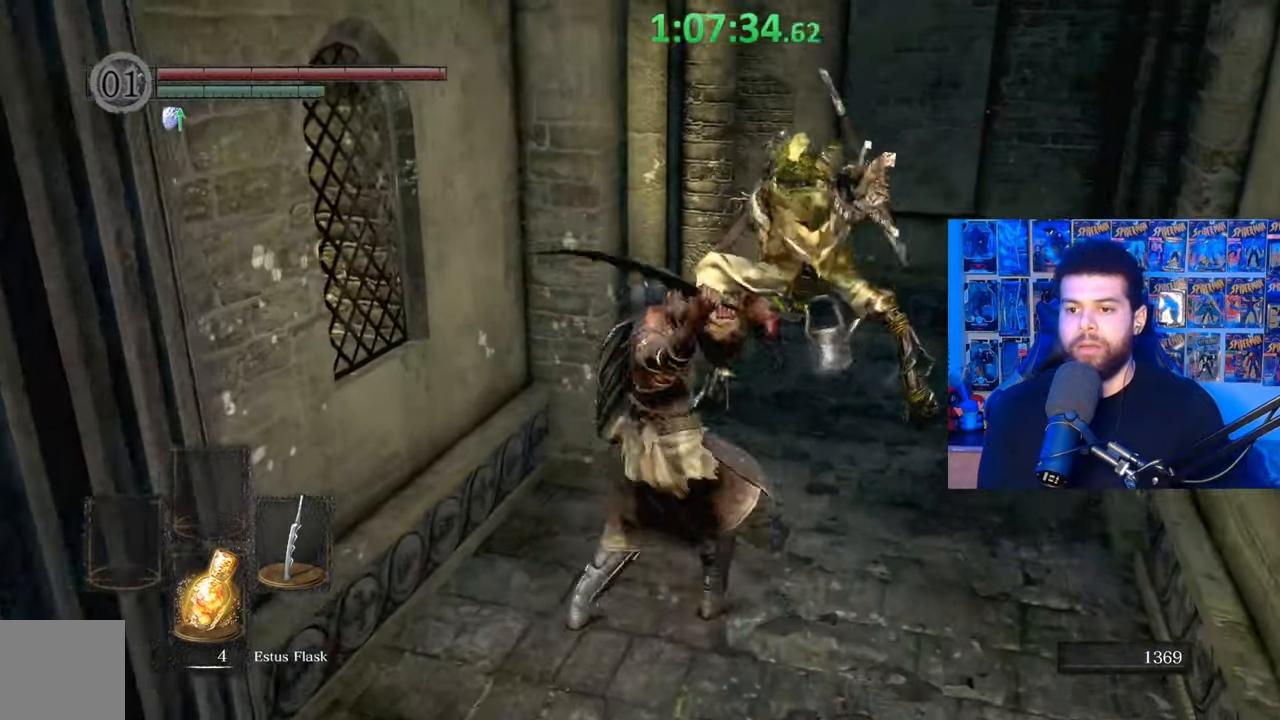
{"buttons": [], "left_stick": "down", "right_stick": "center", "events": [[267, "B", "down"], [300, "left_stick", "down-left"], [317, "B", "up"], [400, "left_stick", "down"], [417, "B", "down"], [500, "B", "up"]]}
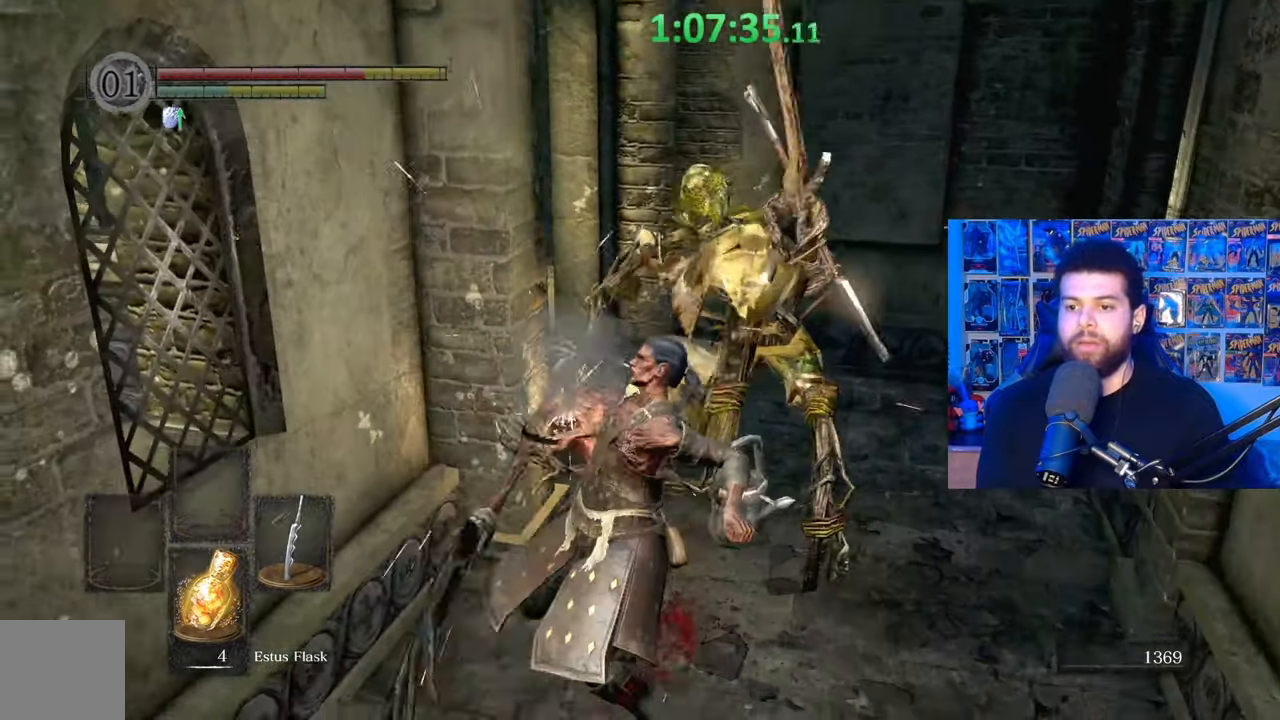
{"buttons": ["B"], "left_stick": "right", "right_stick": "center", "events": [[217, "left_stick", "center"], [367, "left_stick", "right"], [467, "B", "down"]]}
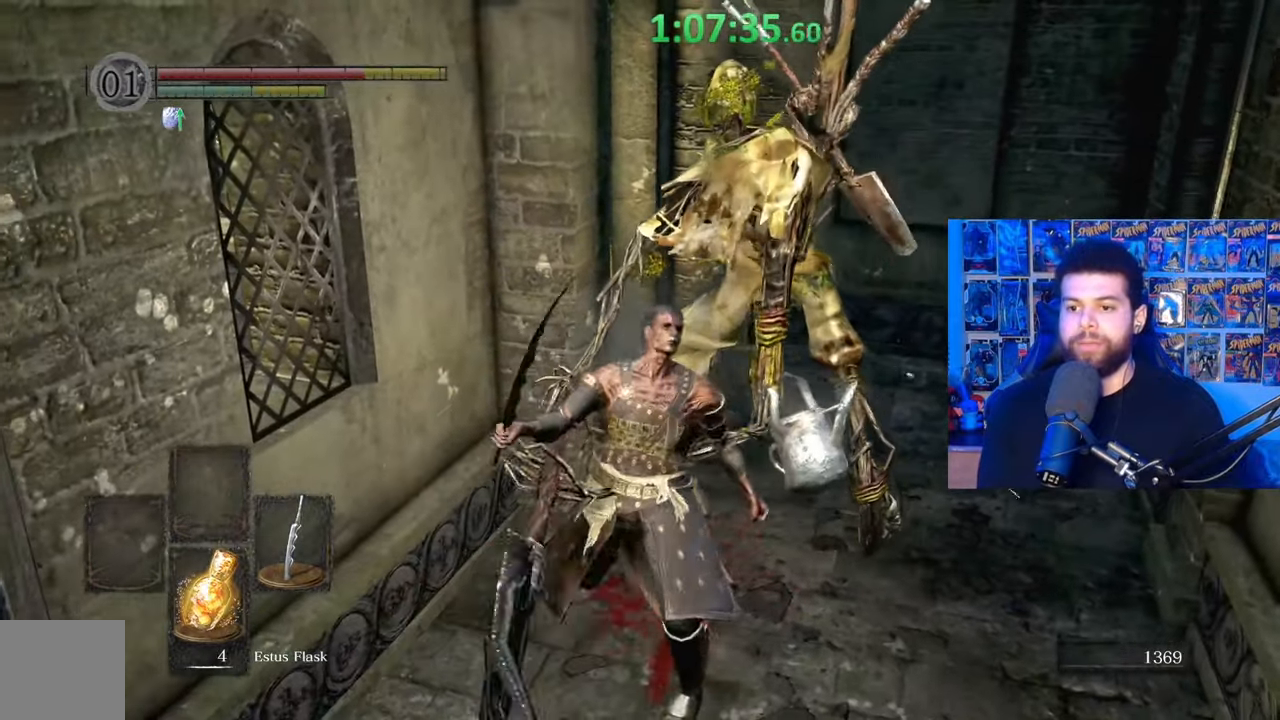
{"buttons": ["B"], "left_stick": "up", "right_stick": "center", "events": [[67, "left_stick", "up-right"], [317, "right_stick", "down-left"], [350, "left_stick", "up"], [467, "right_stick", "center"]]}
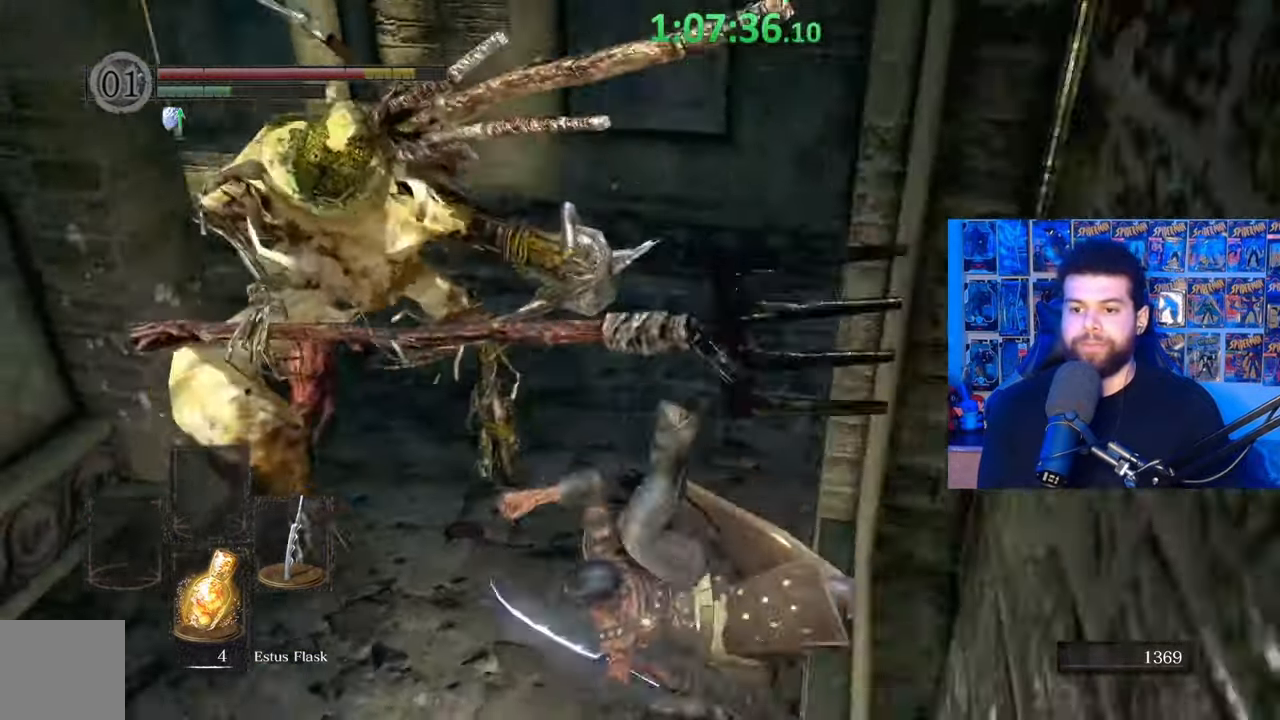
{"buttons": [], "left_stick": "up", "right_stick": "center", "events": [[317, "B", "up"], [400, "B", "down"], [467, "B", "up"]]}